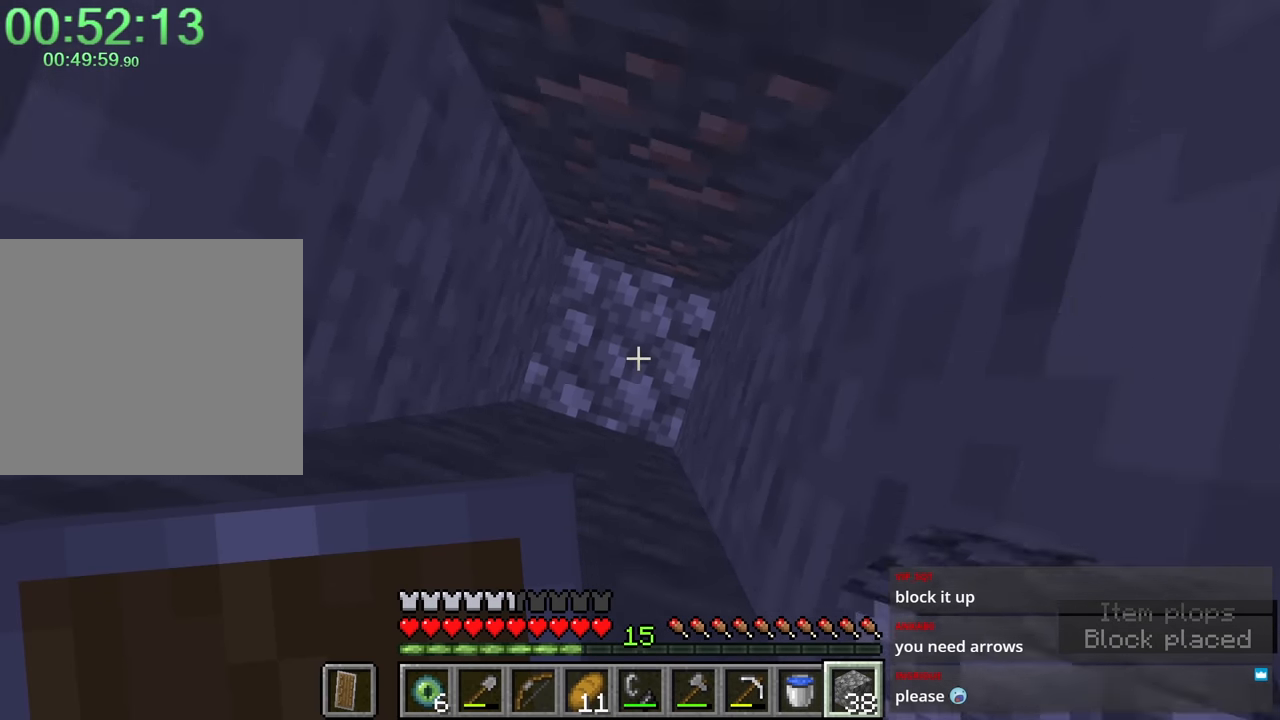
Gameplay with keyboard and mouse; each line is a JSON object with the keys and mouse buttons held at the frame after it. "events" lists presses ("down") and releases ("up") of "1", "2", "3", "4", "a", "c", "caps_lock", "ctrl", "d", "e", "f", "q", "r", "s", "shift", "space", "tab", "w", "x", "z", "mouse_left", "mouse_middle", "mouse_right", "mouse_mb4", "mouse_mb5", "mouse_wheel_up" and "mouse_wheel_down" between this image and that frame as [ms after this image, input, new state], when the widget could be followed in between. "mouse_left", "mouse_middle", "mouse_right", "mouse_mb4", "mouse_mb5", "mouse_wheel_up", "mouse_wheel_down" = the "left", "middle", "right", "mb4", "mb5", "wheel_up", "wheel_down" buttons of the "mouse" list. No other keys are recorded. Fast repeated clicks can show as one long hold. Mouse movement is not recorded.
{"keys": [], "mouse": ["right"], "events": [[133, "space", "down"], [416, "space", "up"], [500, "mouse_right", "down"]]}
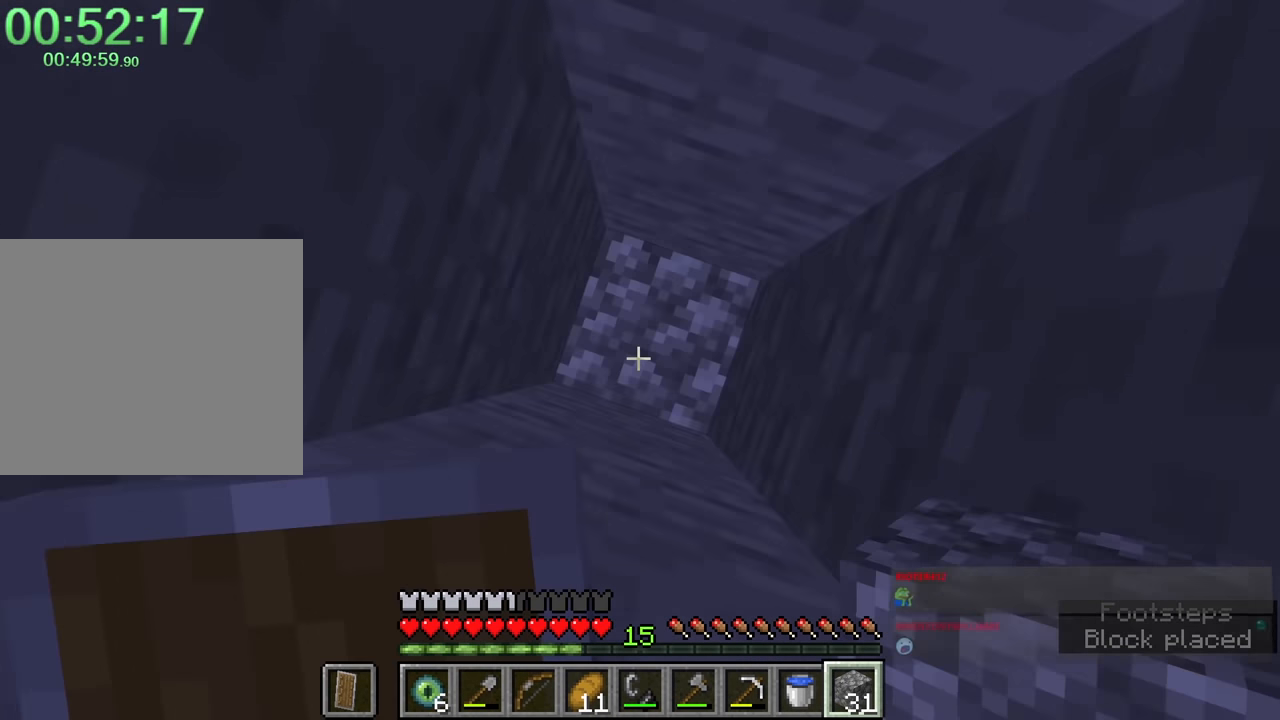
{"keys": ["space"], "mouse": [], "events": [[50, "space", "down"], [133, "mouse_right", "up"], [333, "space", "up"], [366, "mouse_right", "down"], [466, "mouse_right", "up"], [466, "space", "down"]]}
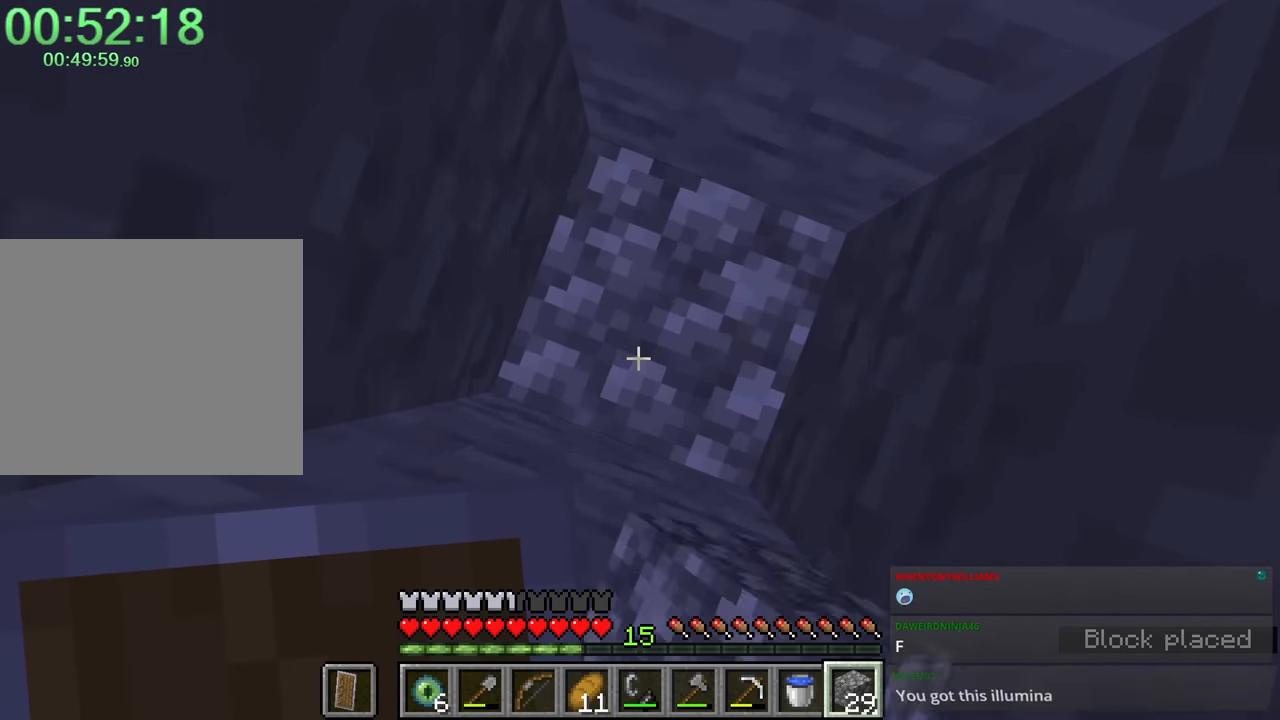
{"keys": ["space"], "mouse": [], "events": [[250, "mouse_right", "down"], [250, "space", "up"], [383, "mouse_right", "up"], [383, "space", "down"]]}
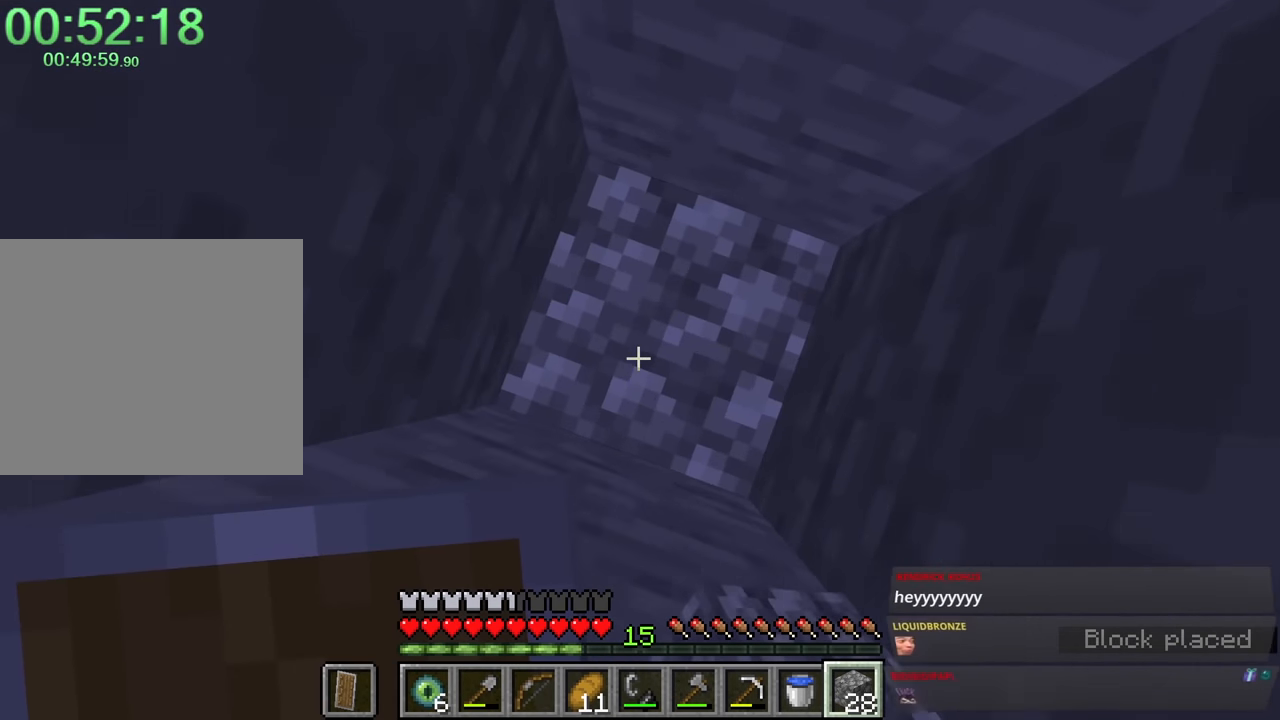
{"keys": ["space"], "mouse": [], "events": [[166, "mouse_right", "down"], [166, "space", "up"], [316, "mouse_right", "up"], [316, "space", "down"]]}
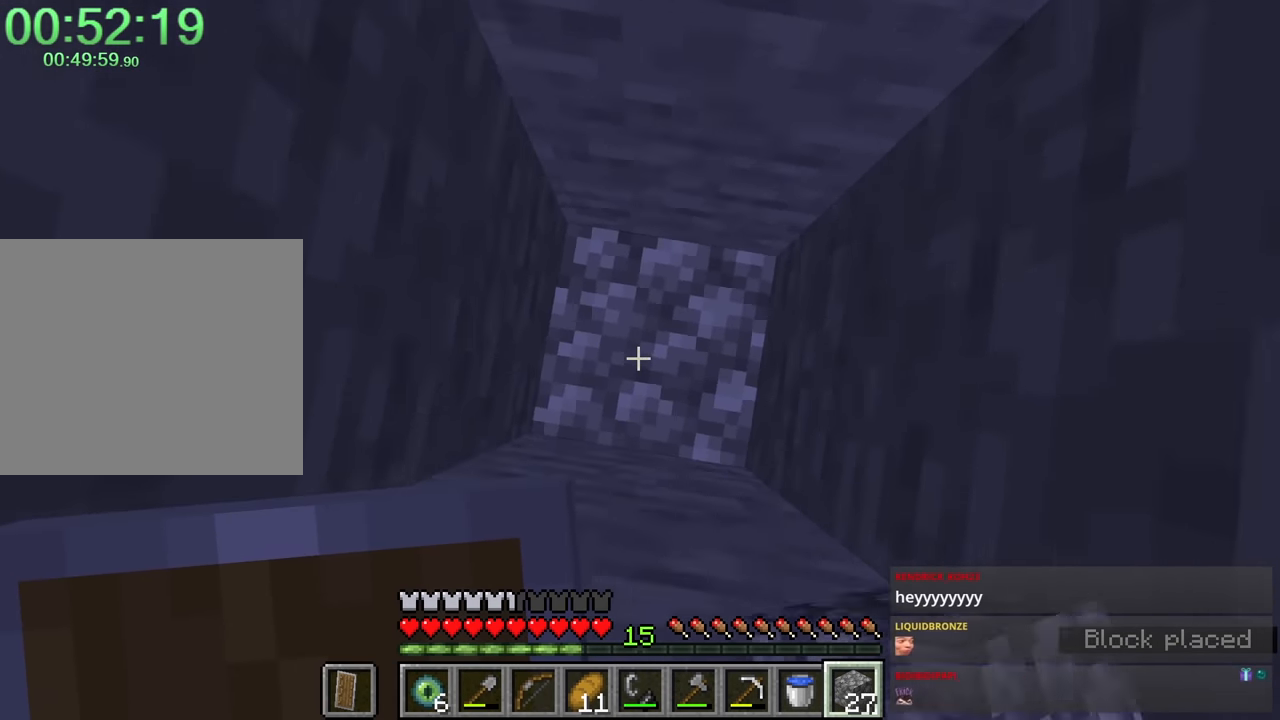
{"keys": ["space"], "mouse": [], "events": [[100, "space", "up"], [133, "mouse_right", "down"], [233, "mouse_right", "up"], [233, "space", "down"]]}
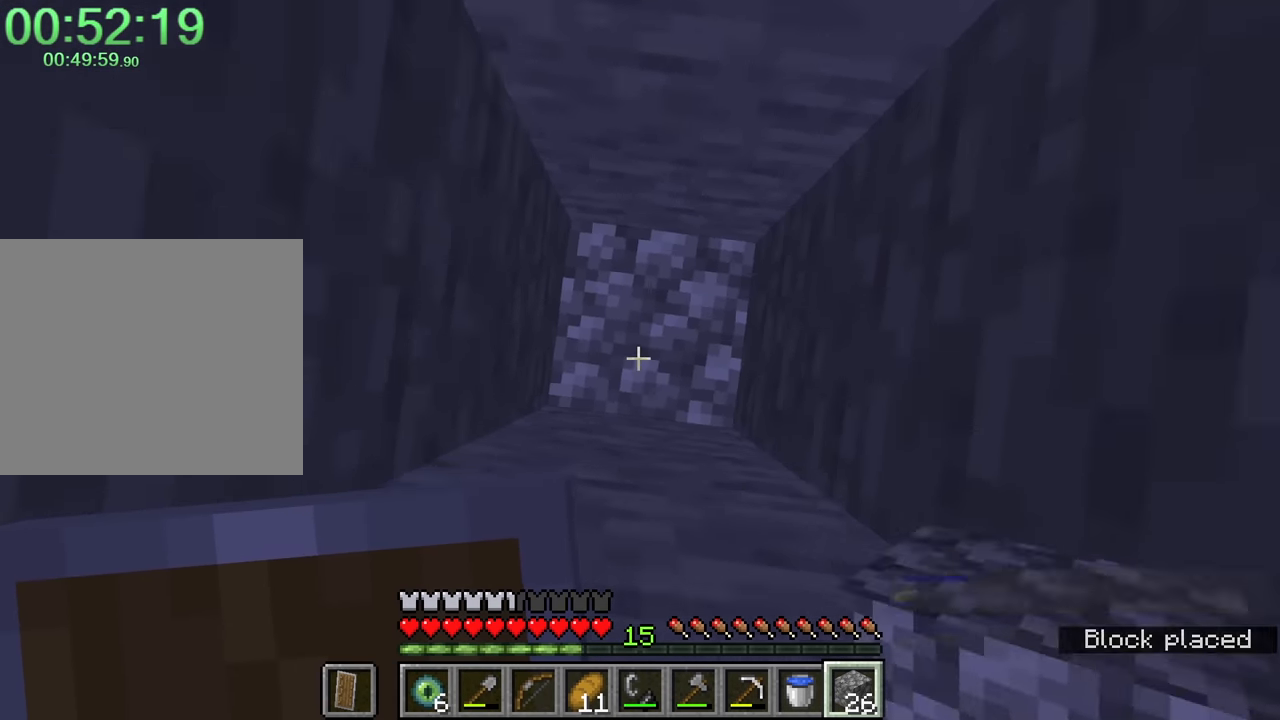
{"keys": ["w"], "mouse": ["left"], "events": [[33, "mouse_left", "down"], [33, "space", "up"], [33, "w", "down"]]}
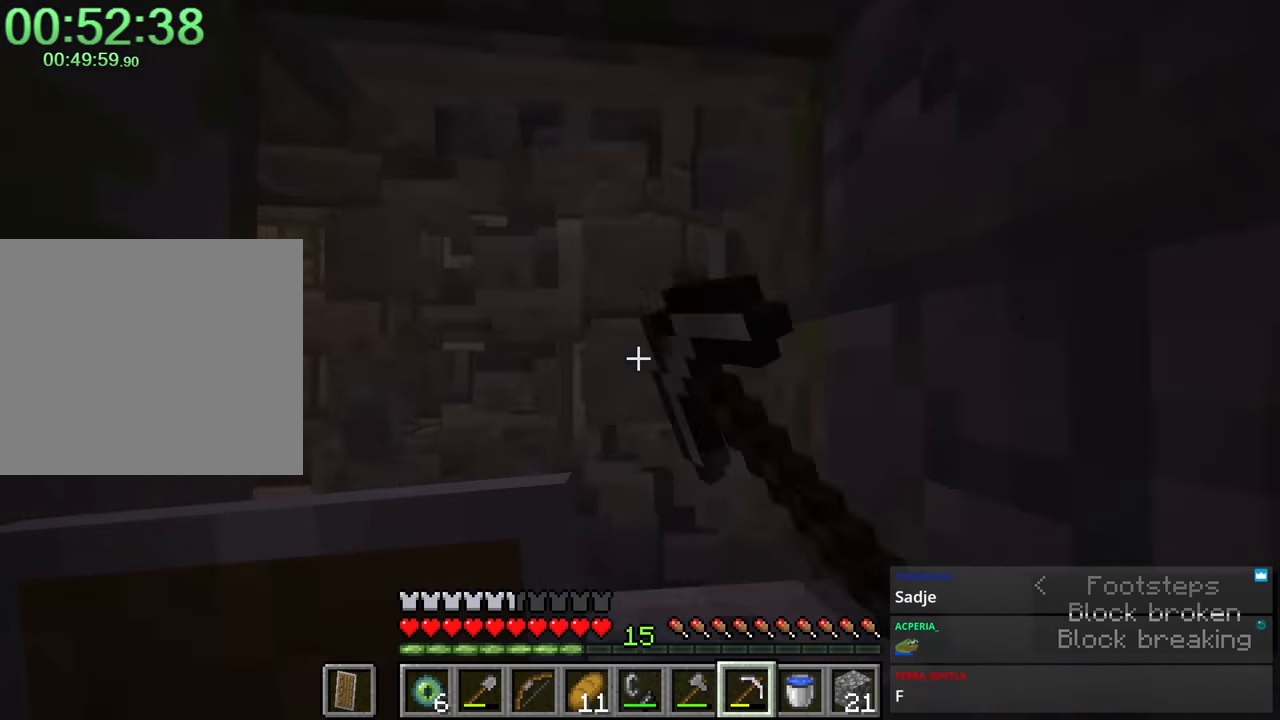
{"keys": ["d", "w"], "mouse": [], "events": [[83, "a", "down"], [167, "a", "up"], [167, "mouse_left", "up"], [417, "d", "down"]]}
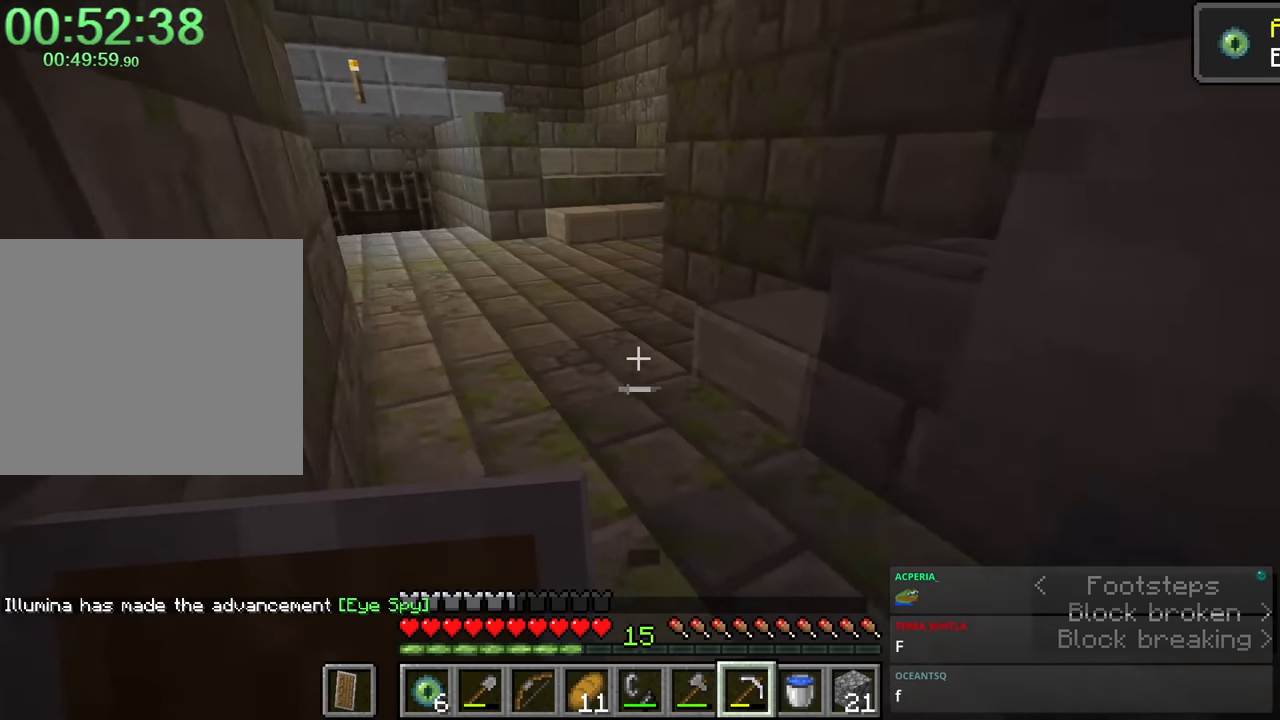
{"keys": ["a", "w"], "mouse": [], "events": [[150, "d", "up"], [434, "a", "down"]]}
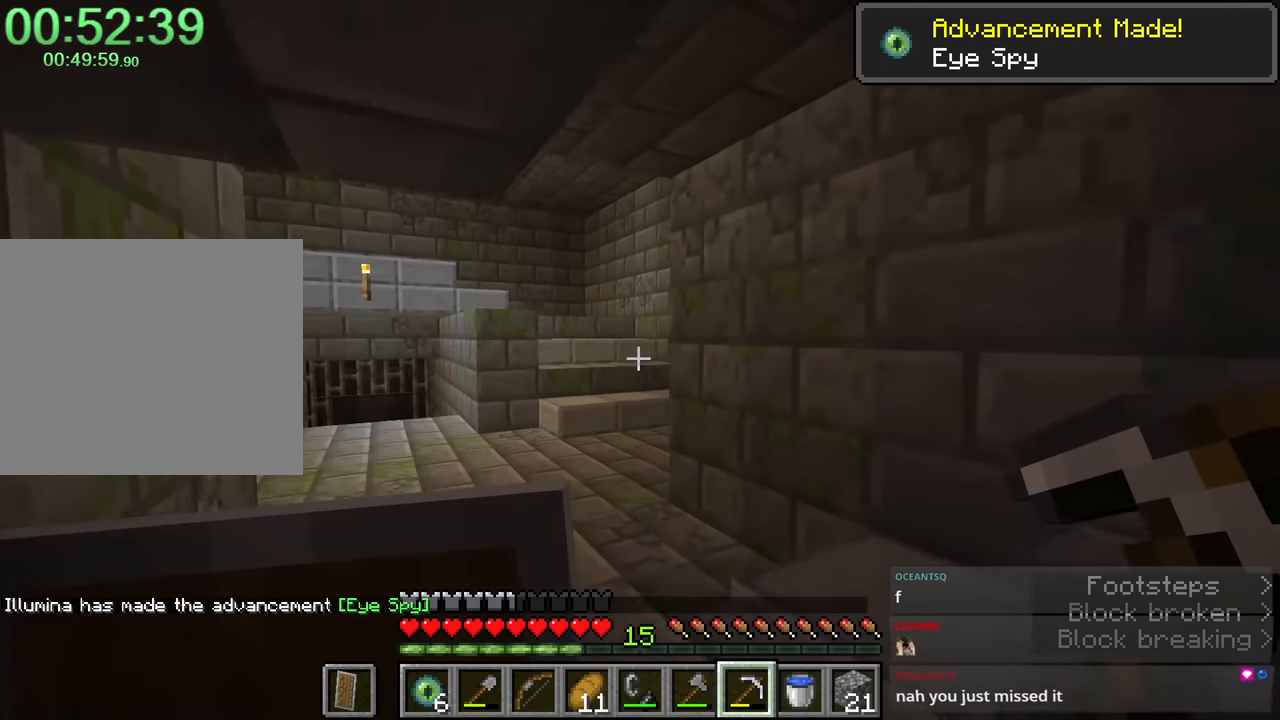
{"keys": ["a", "w"], "mouse": [], "events": [[34, "shift", "down"], [117, "a", "up"], [250, "shift", "up"], [250, "w", "up"], [300, "w", "down"], [434, "a", "down"]]}
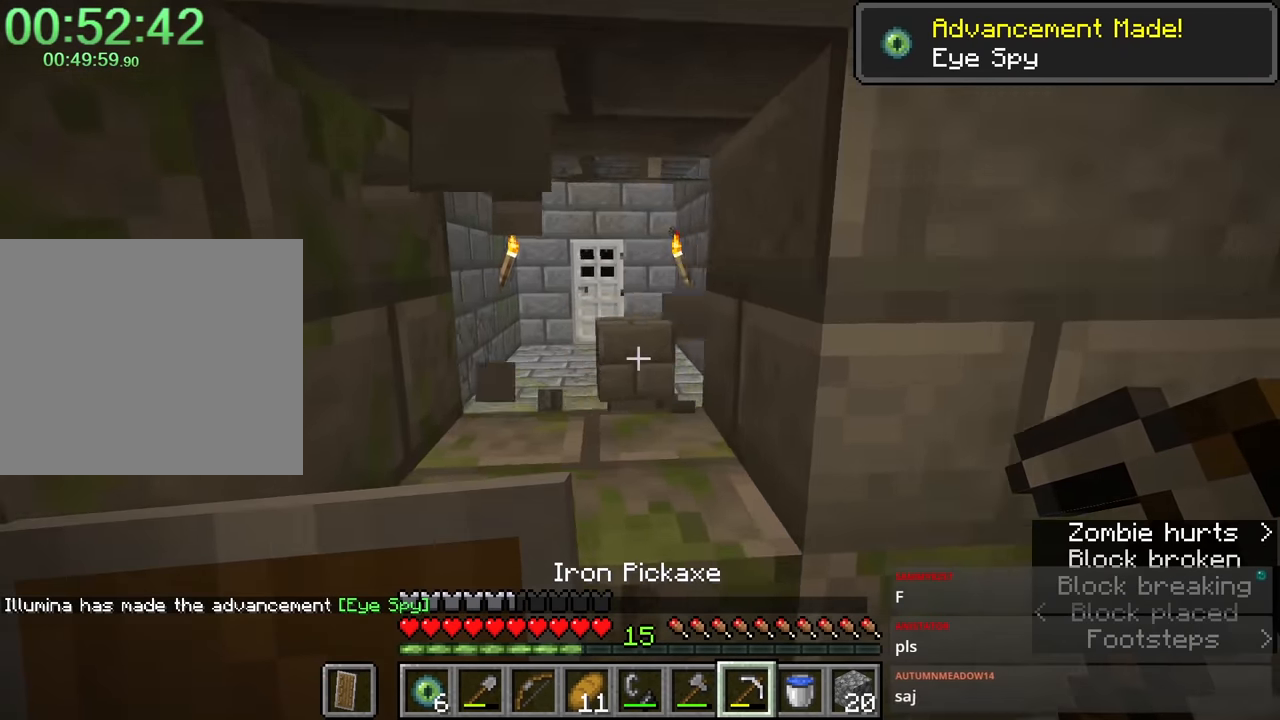
{"keys": [], "mouse": ["left"], "events": [[34, "w", "up"], [67, "a", "up"], [67, "mouse_left", "down"]]}
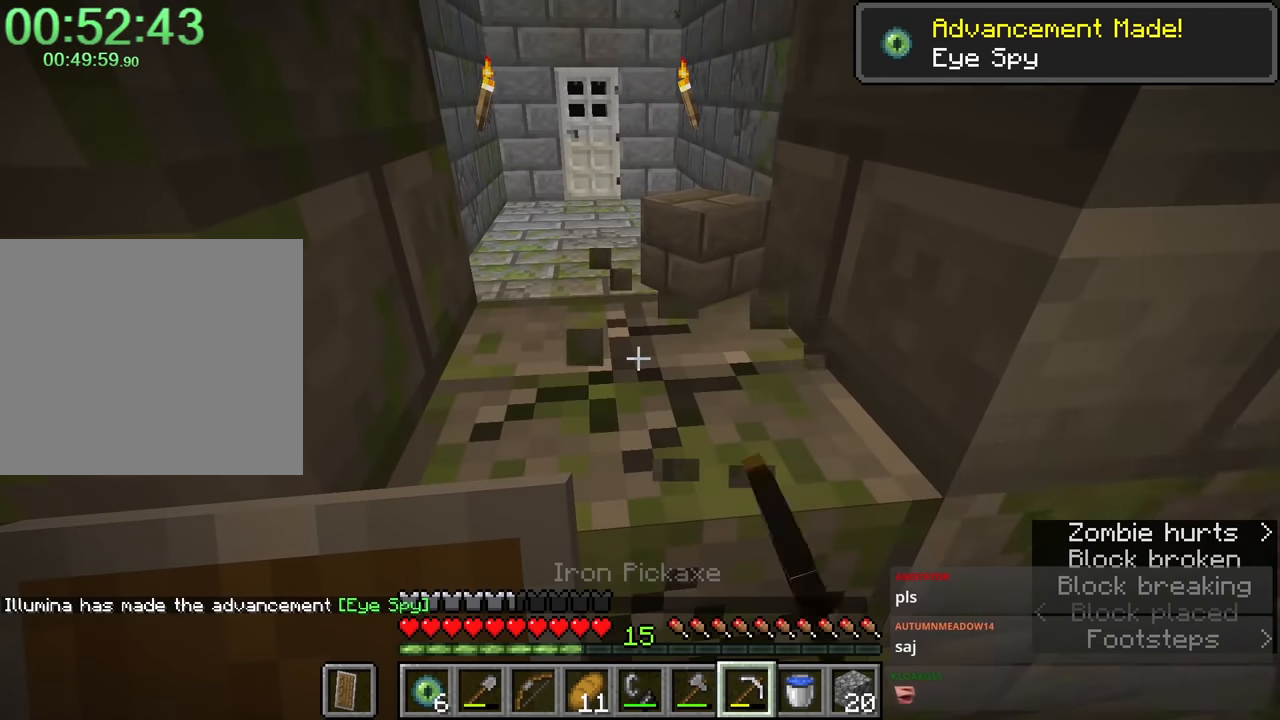
{"keys": ["d"], "mouse": [], "events": [[467, "mouse_left", "up"], [500, "d", "down"]]}
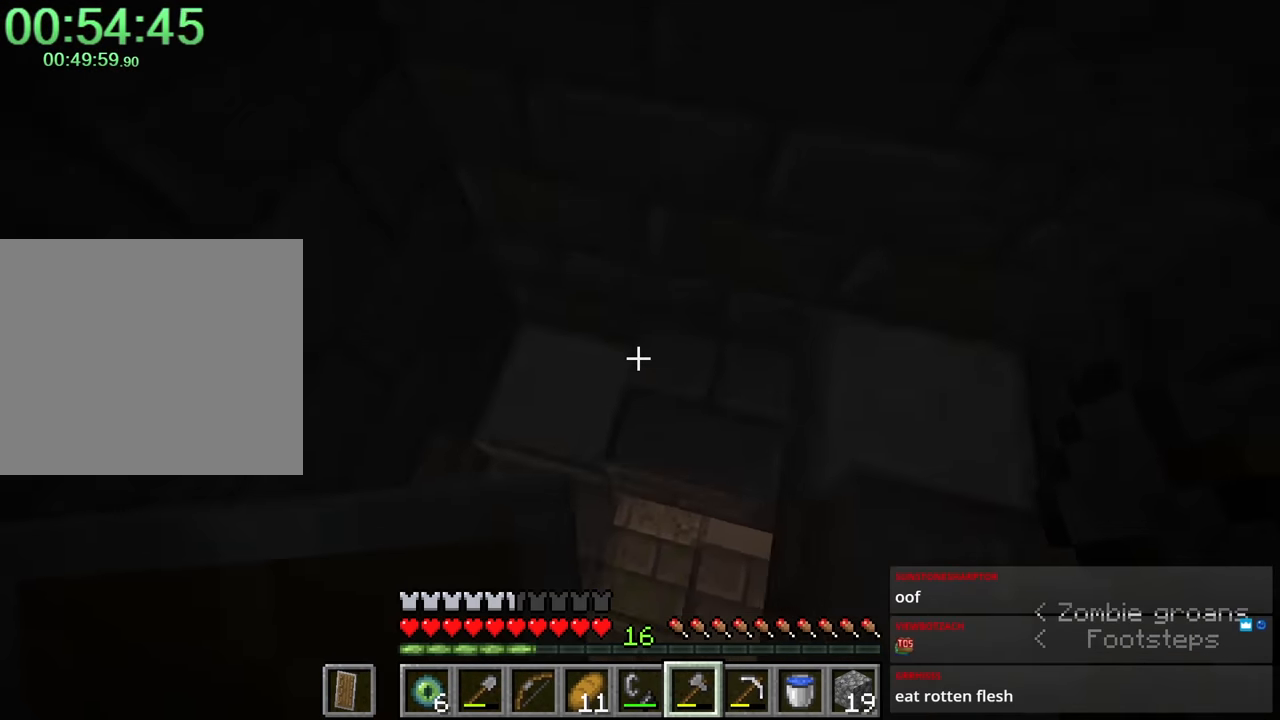
{"keys": ["shift", "w"], "mouse": [], "events": [[200, "d", "up"], [200, "shift", "down"], [200, "w", "down"]]}
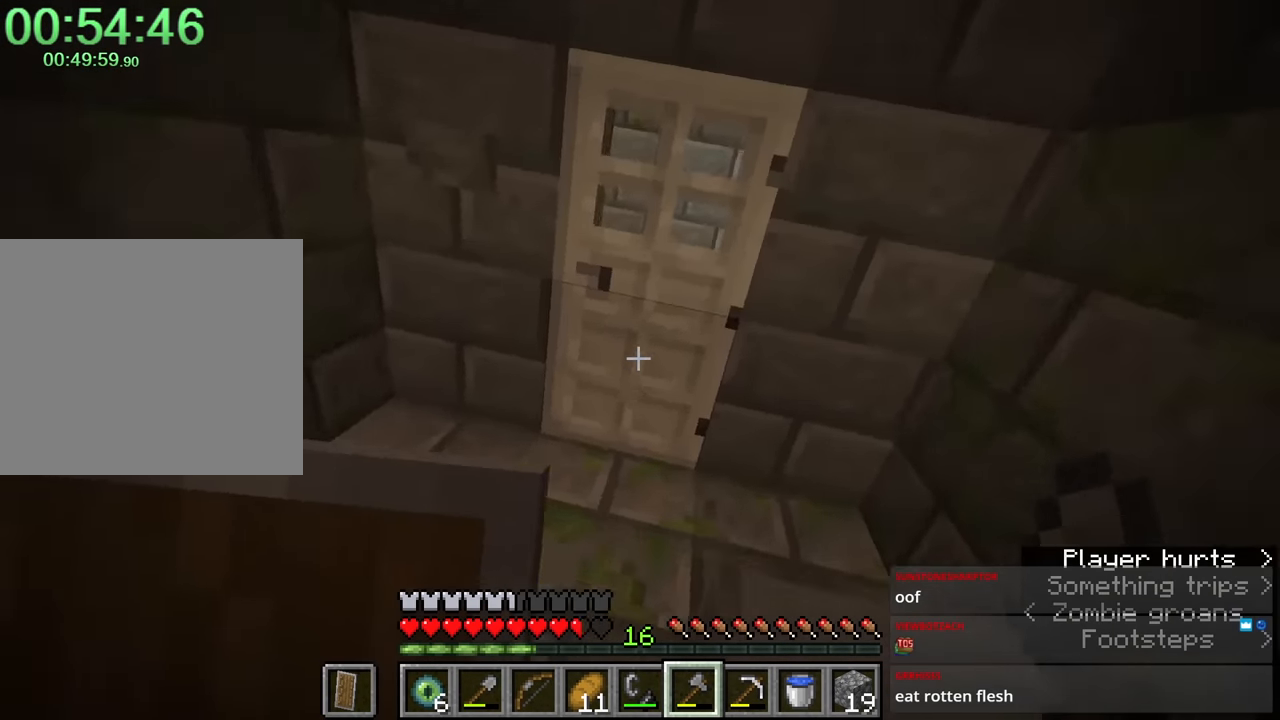
{"keys": [], "mouse": [], "events": [[200, "shift", "up"], [200, "w", "up"]]}
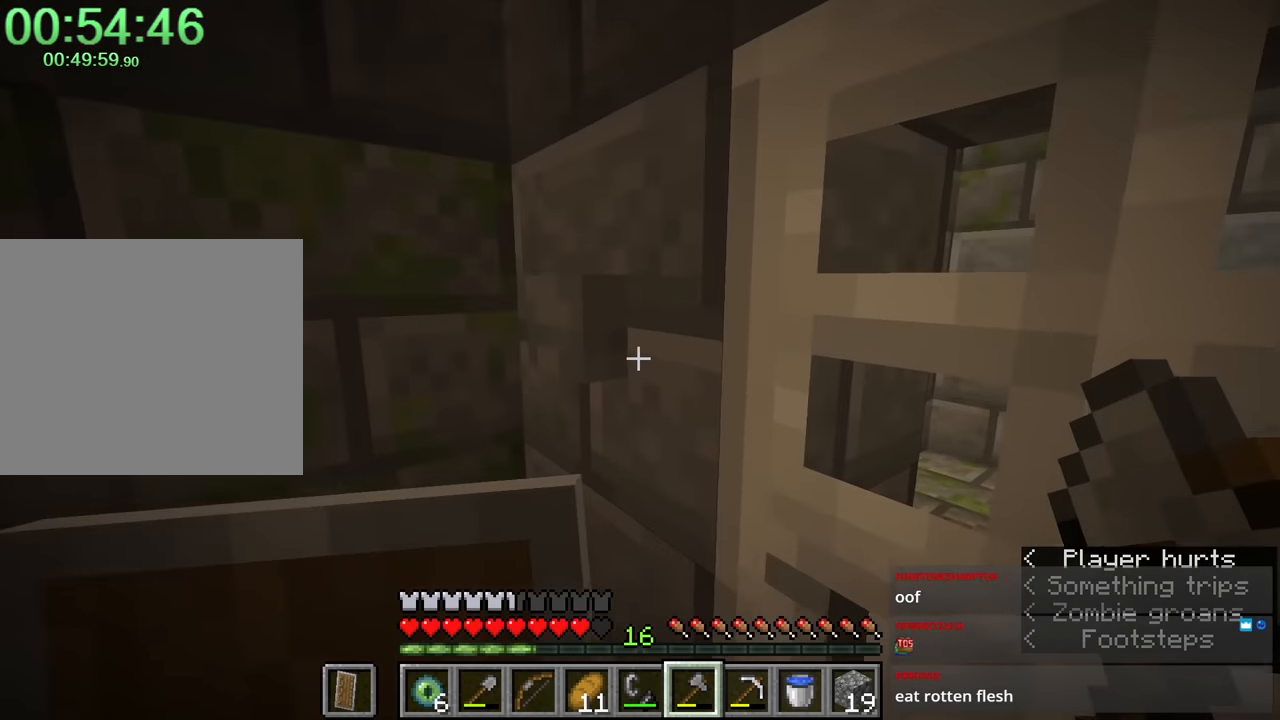
{"keys": ["shift", "w"], "mouse": [], "events": [[167, "mouse_right", "down"], [217, "w", "down"], [267, "mouse_right", "up"], [267, "shift", "down"]]}
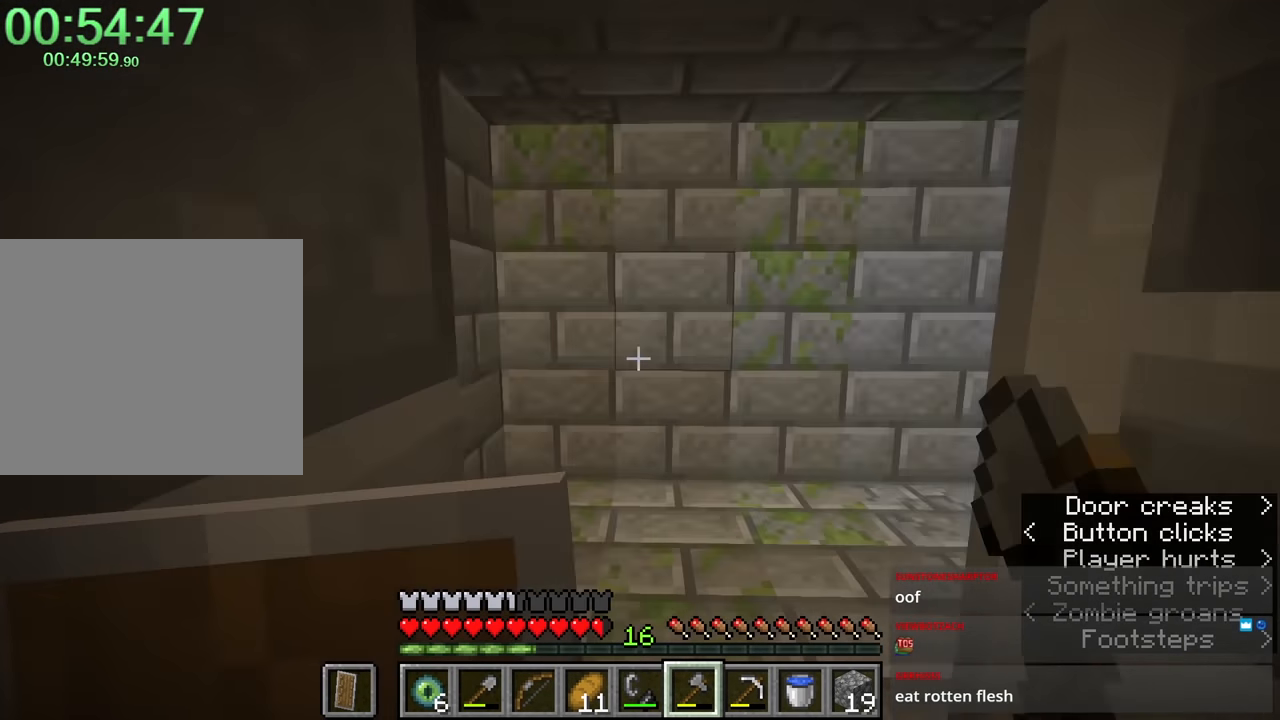
{"keys": ["shift", "w"], "mouse": [], "events": []}
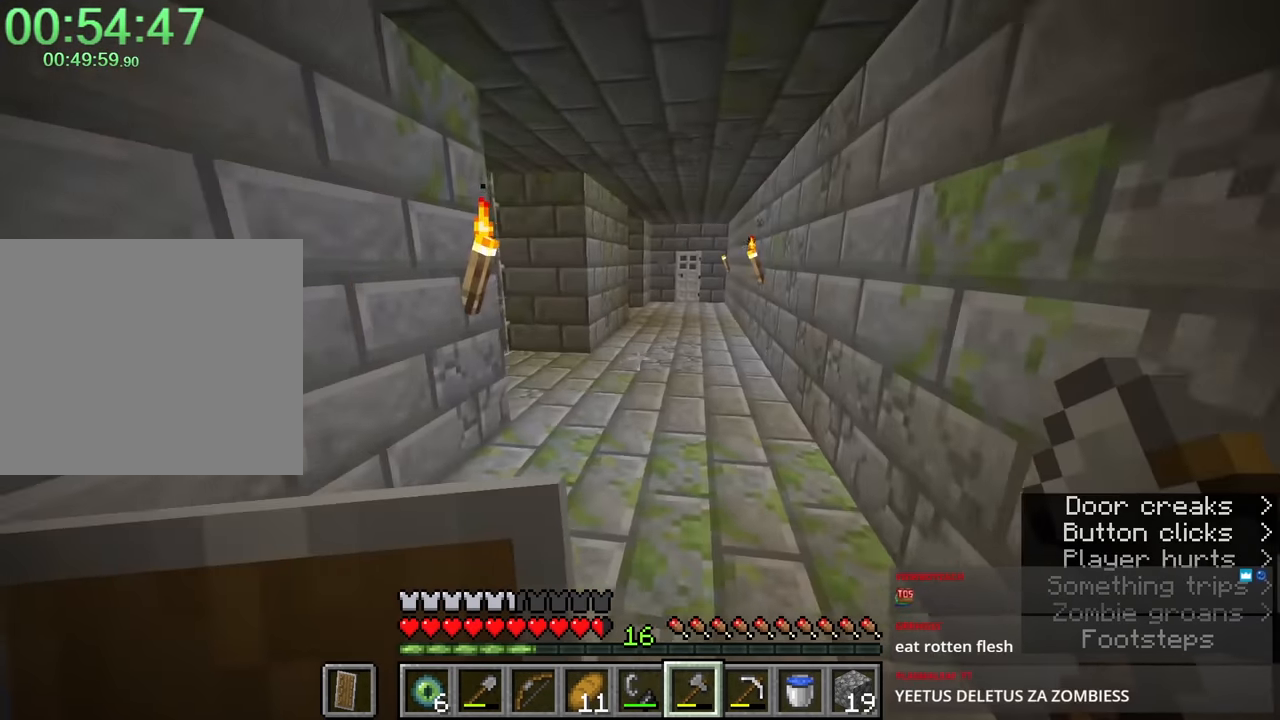
{"keys": ["shift", "w"], "mouse": [], "events": [[434, "d", "down"], [467, "d", "up"]]}
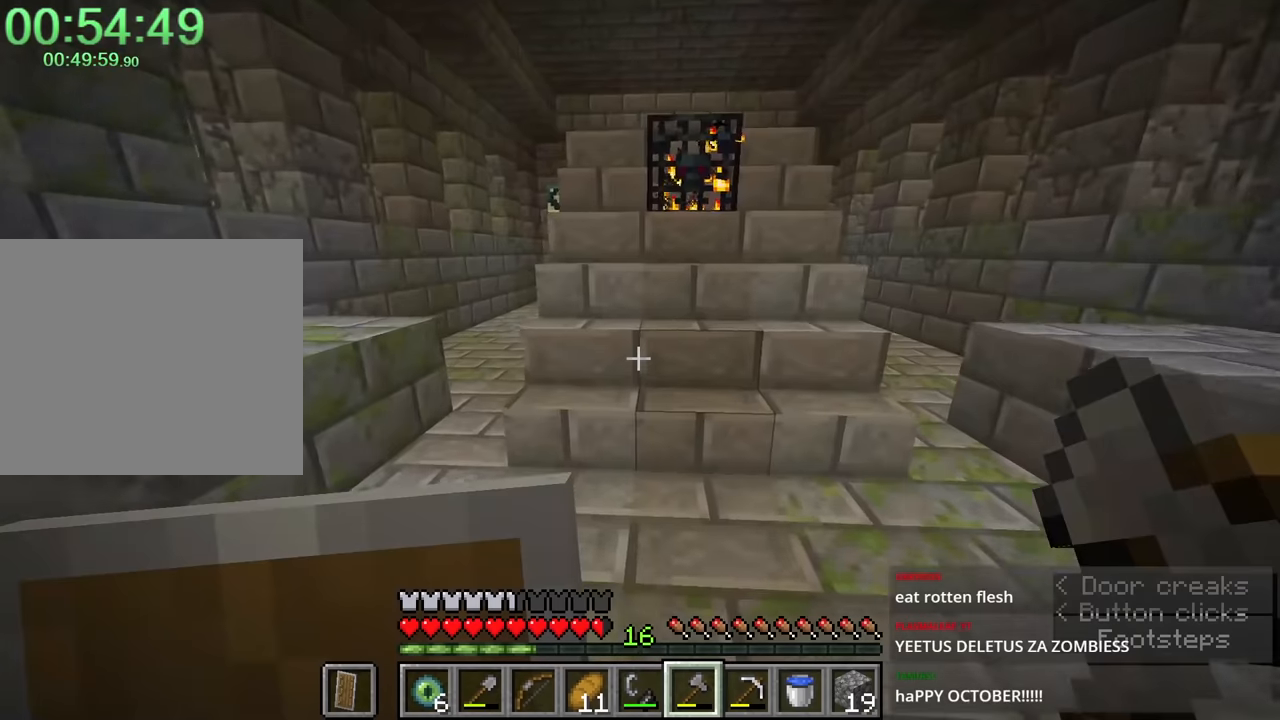
{"keys": ["a", "r", "shift", "w"], "mouse": [], "events": [[17, "space", "down"], [200, "space", "up"], [434, "a", "down"], [484, "r", "down"]]}
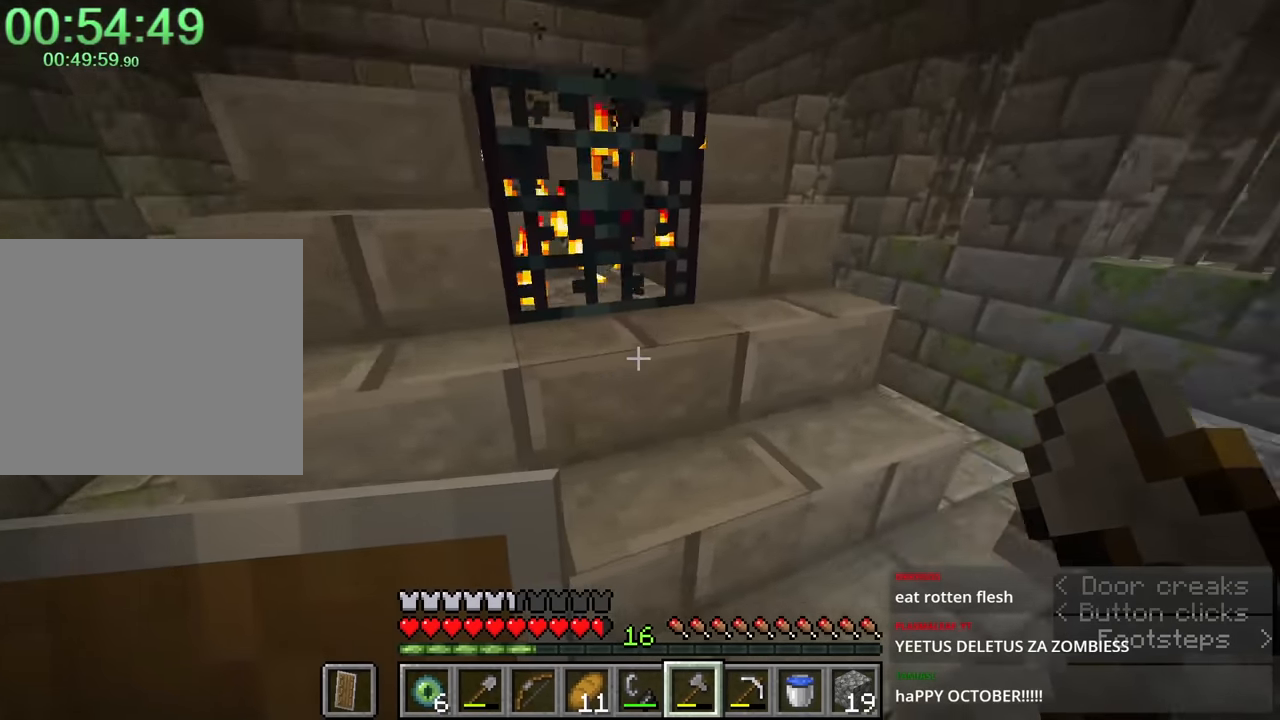
{"keys": [], "mouse": ["left"], "events": [[17, "mouse_left", "down"], [67, "a", "up"], [67, "r", "up"], [67, "shift", "up"], [117, "w", "up"], [267, "mouse_left", "up"], [267, "w", "down"], [400, "w", "up"], [500, "mouse_left", "down"]]}
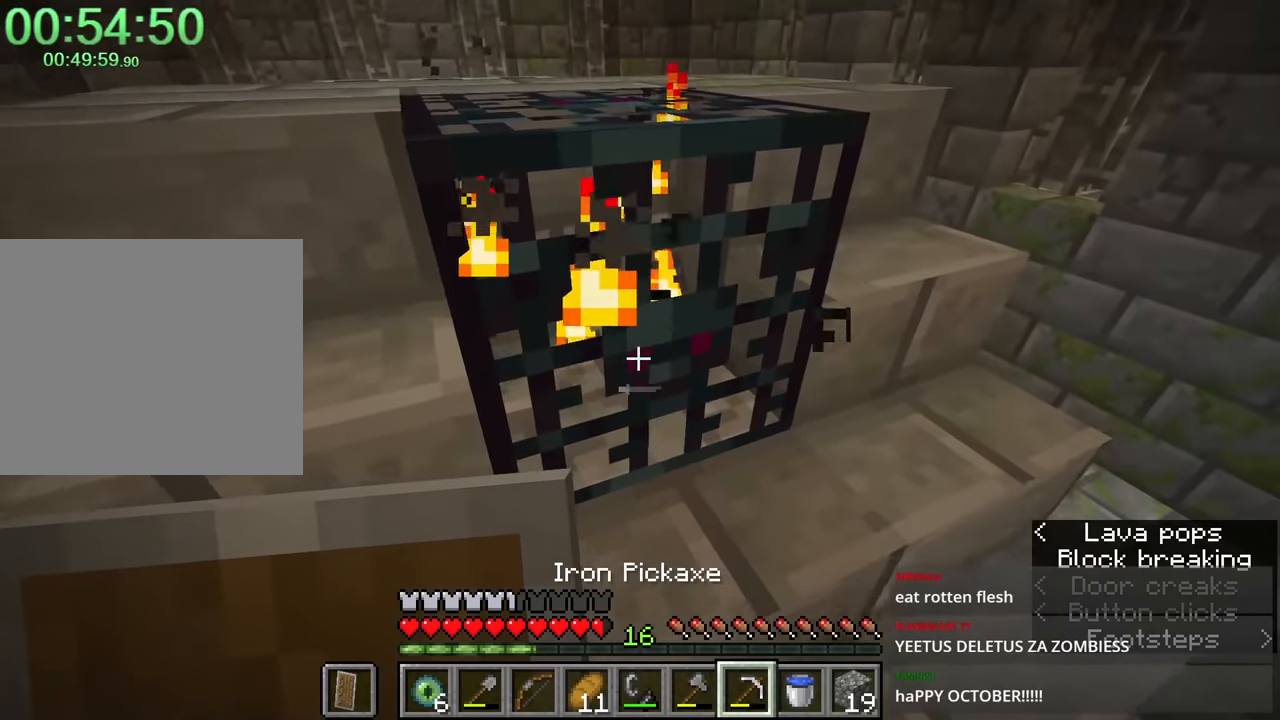
{"keys": ["s"], "mouse": [], "events": [[234, "mouse_left", "up"], [500, "s", "down"]]}
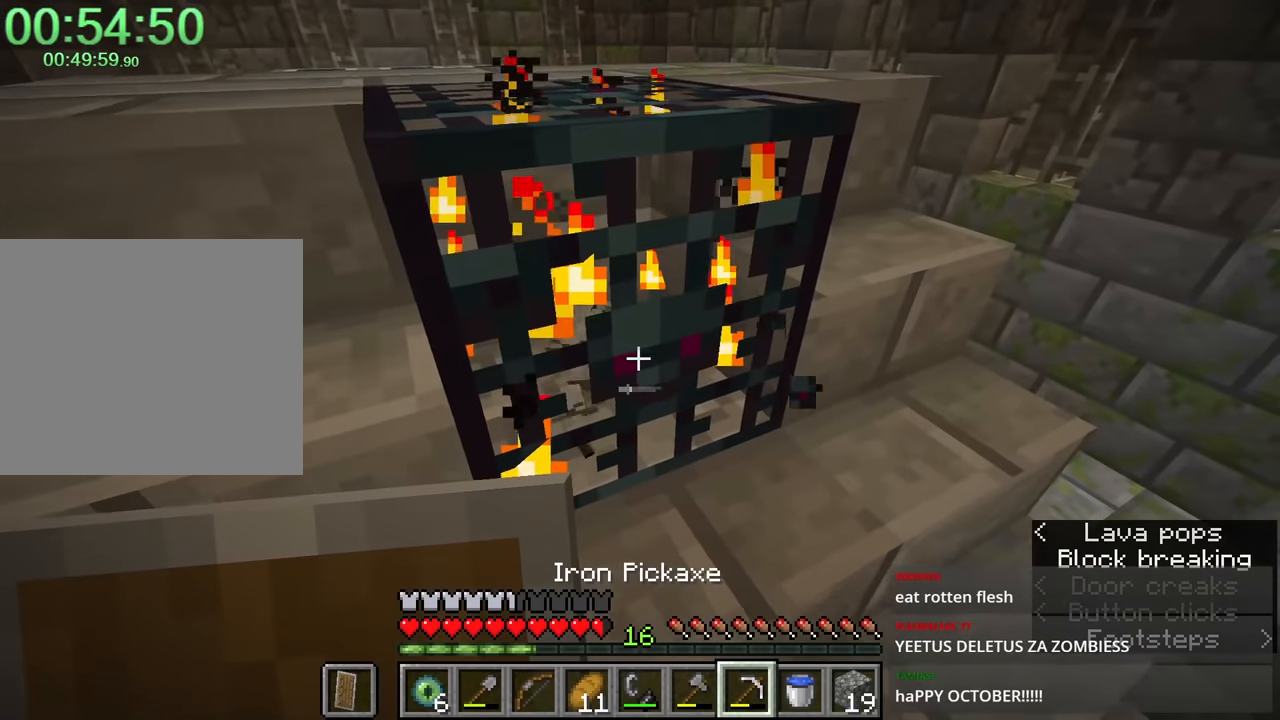
{"keys": ["d"], "mouse": [], "events": [[100, "4", "down"], [167, "4", "up"], [350, "d", "down"], [384, "s", "up"]]}
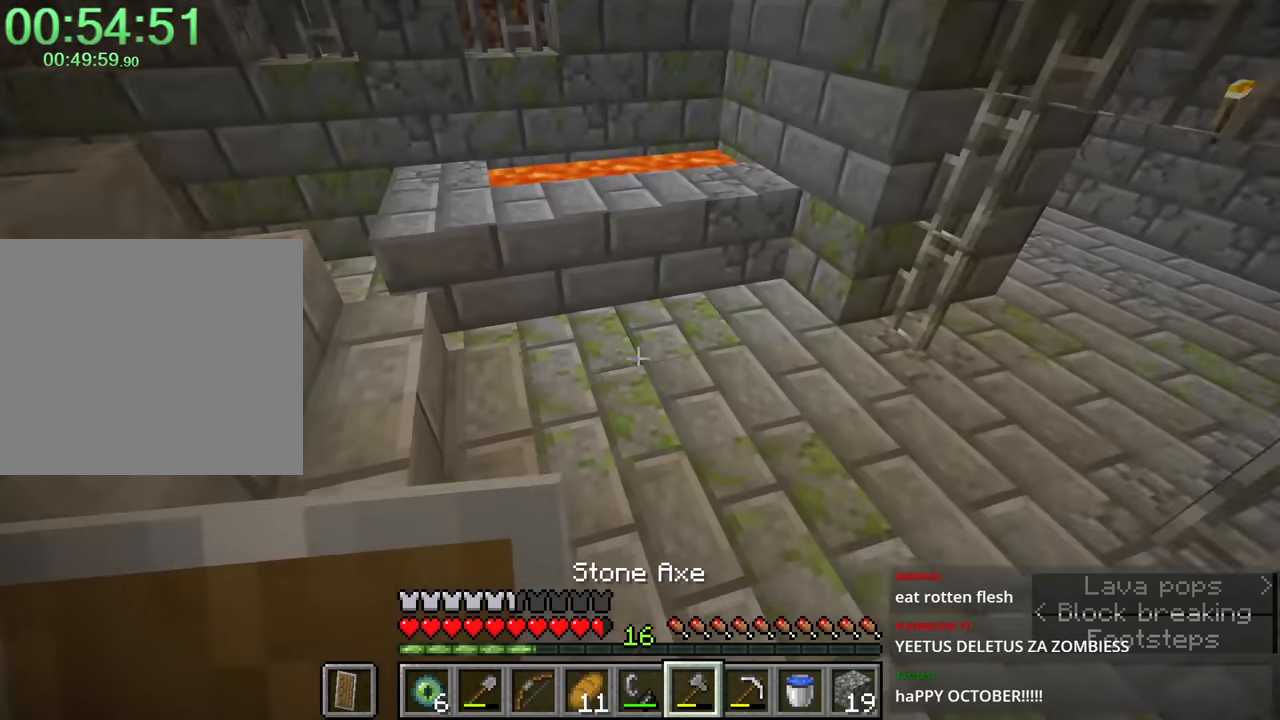
{"keys": ["d", "s"], "mouse": [], "events": [[84, "shift", "down"], [167, "shift", "up"], [267, "s", "down"]]}
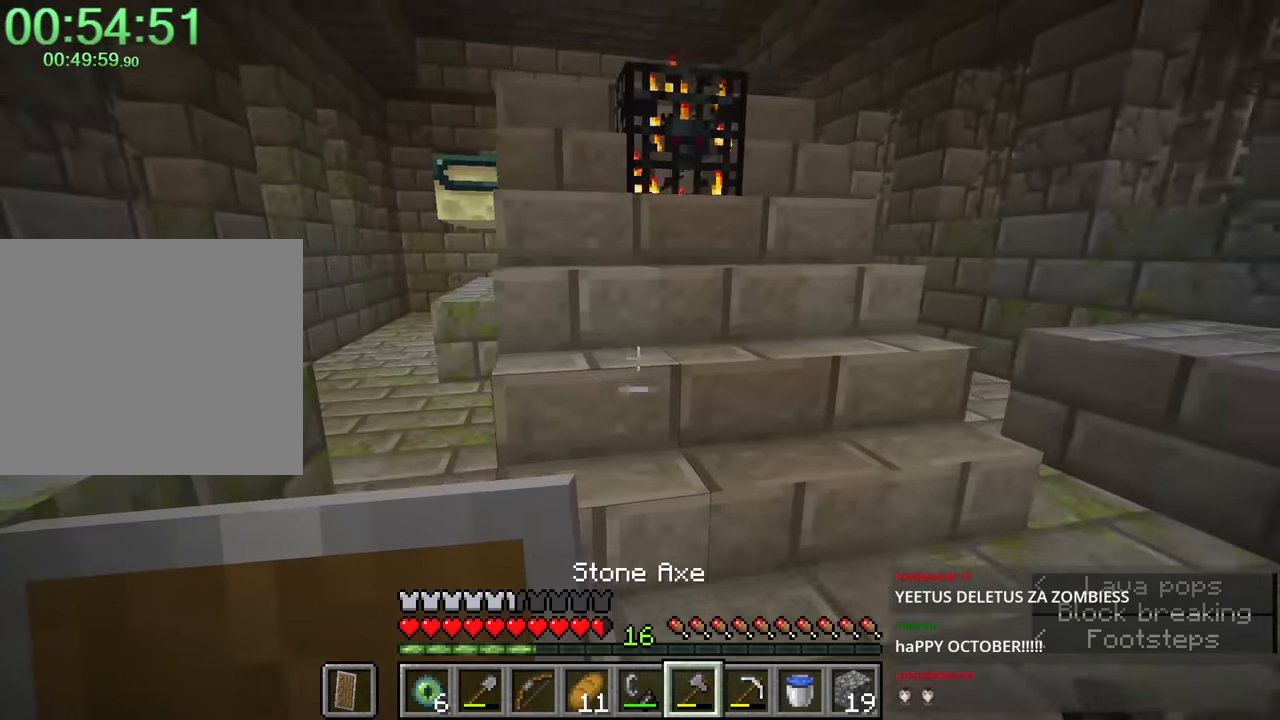
{"keys": [], "mouse": [], "events": [[317, "s", "up"], [367, "d", "up"]]}
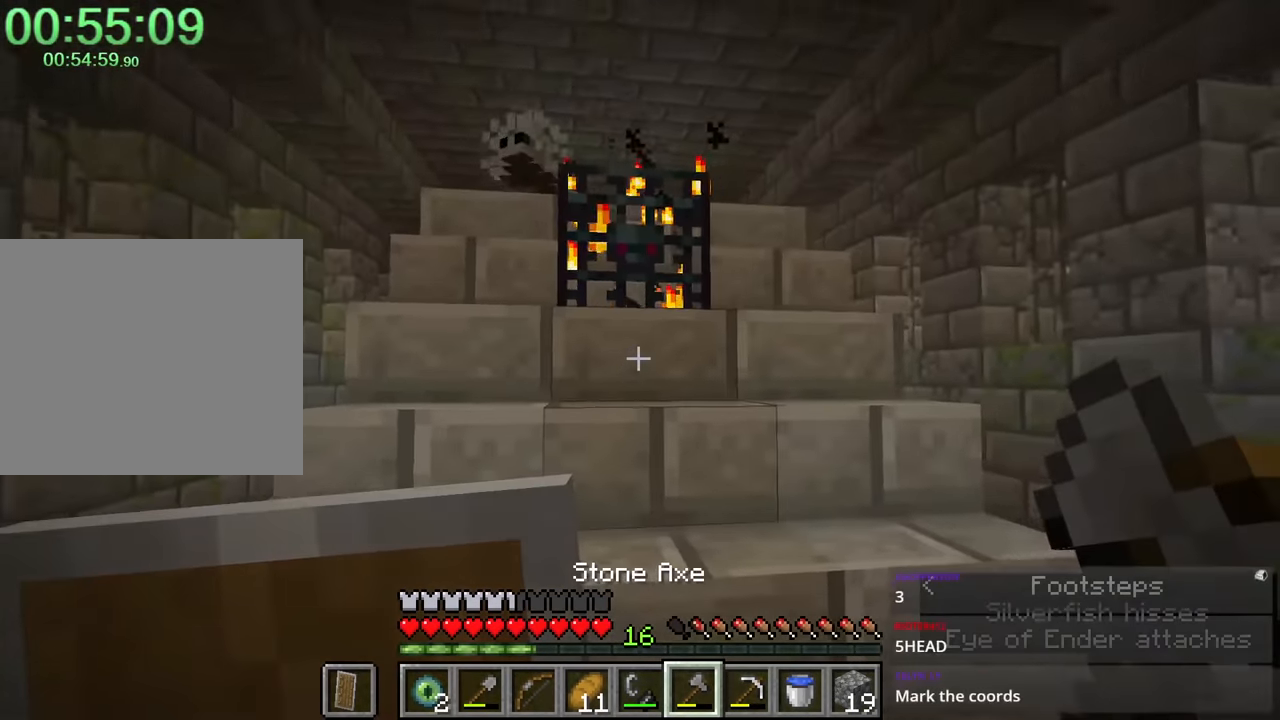
{"keys": ["space"], "mouse": [], "events": [[234, "space", "down"]]}
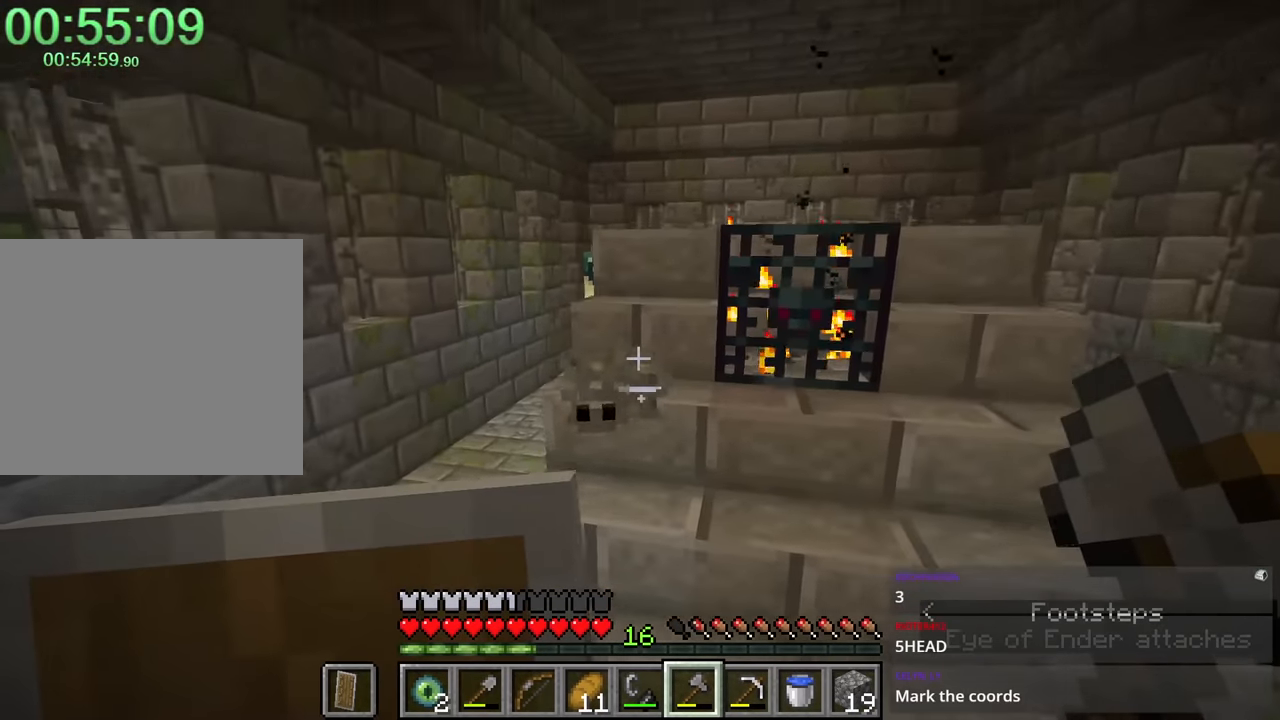
{"keys": [], "mouse": [], "events": [[17, "space", "up"], [100, "s", "down"], [150, "mouse_left", "down"], [250, "mouse_left", "up"], [384, "s", "up"]]}
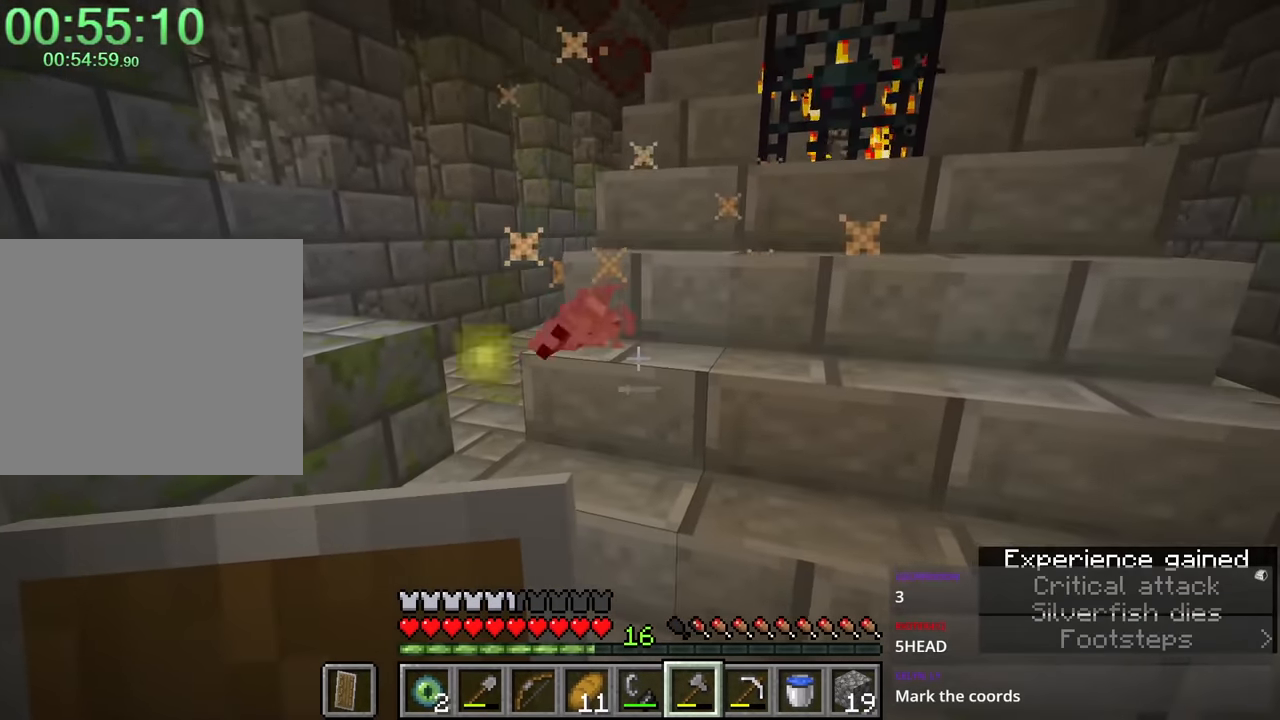
{"keys": ["w"], "mouse": ["left"], "events": [[67, "w", "down"], [217, "r", "down"], [317, "r", "up"], [500, "mouse_left", "down"]]}
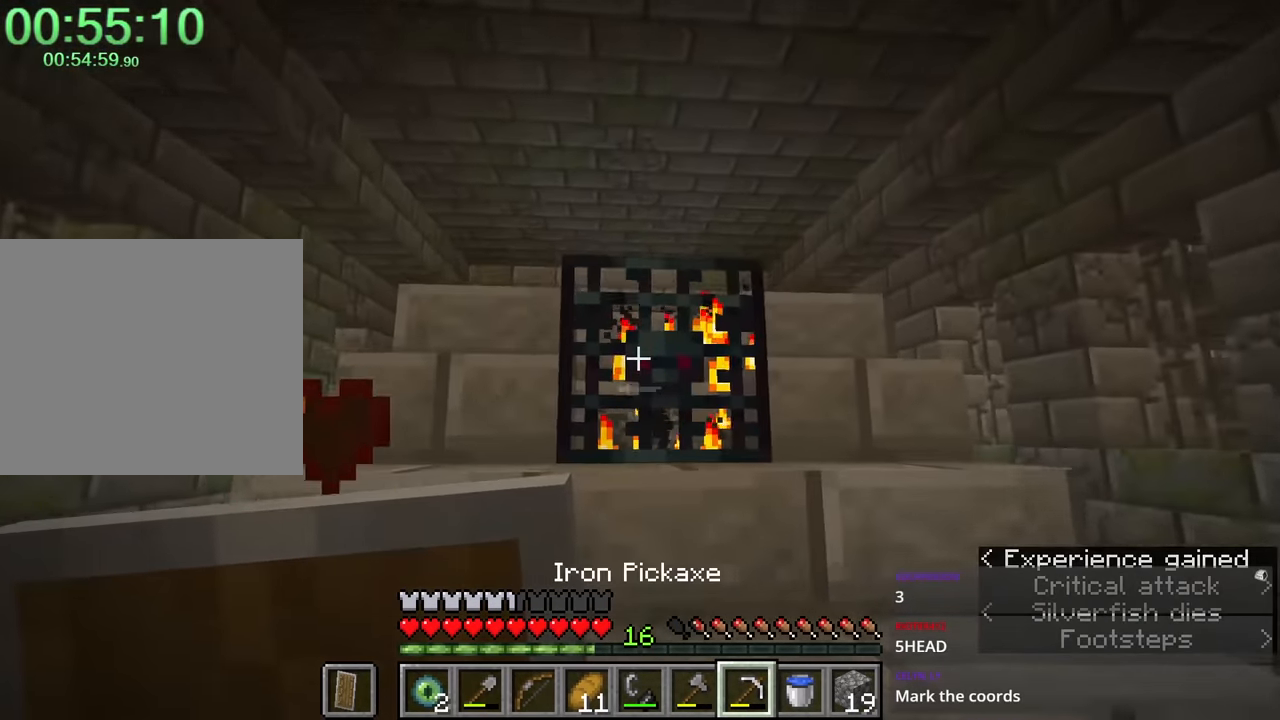
{"keys": ["e", "w"], "mouse": [], "events": [[267, "mouse_left", "up"], [267, "w", "up"], [384, "e", "down"], [484, "w", "down"]]}
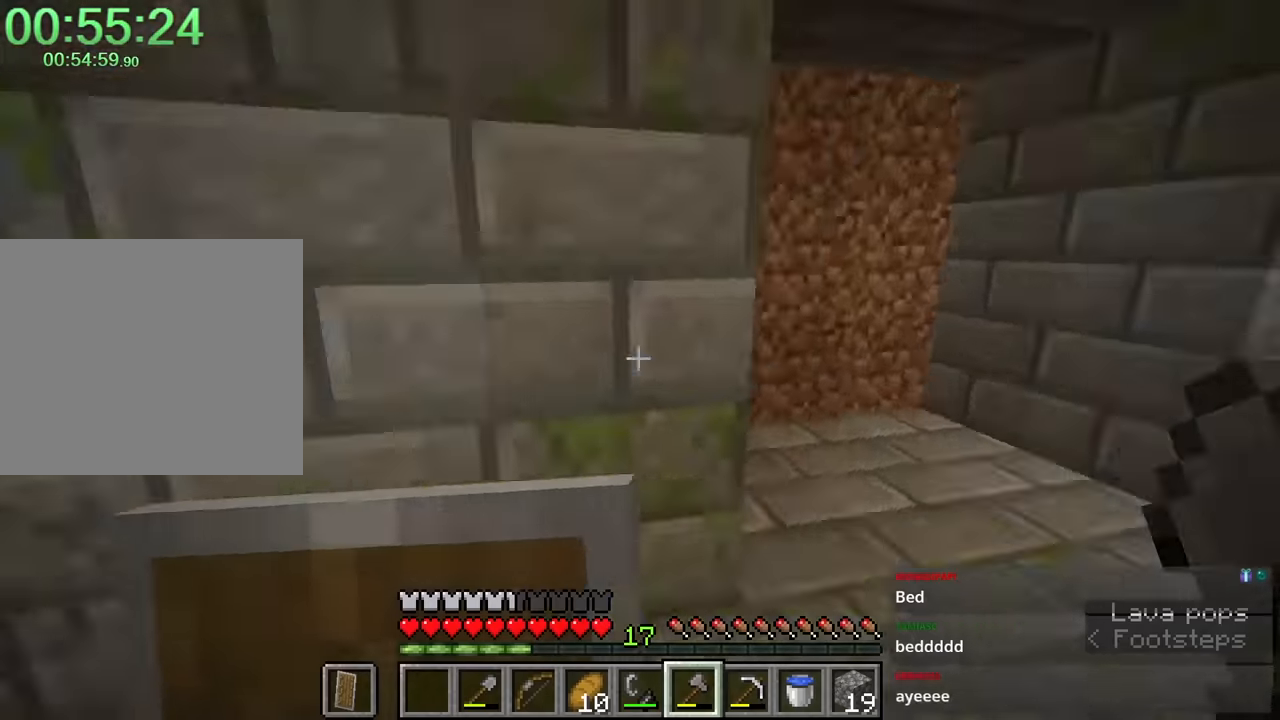
{"keys": ["a", "shift", "w"], "mouse": [], "events": [[17, "a", "down"], [17, "e", "up"], [66, "shift", "down"]]}
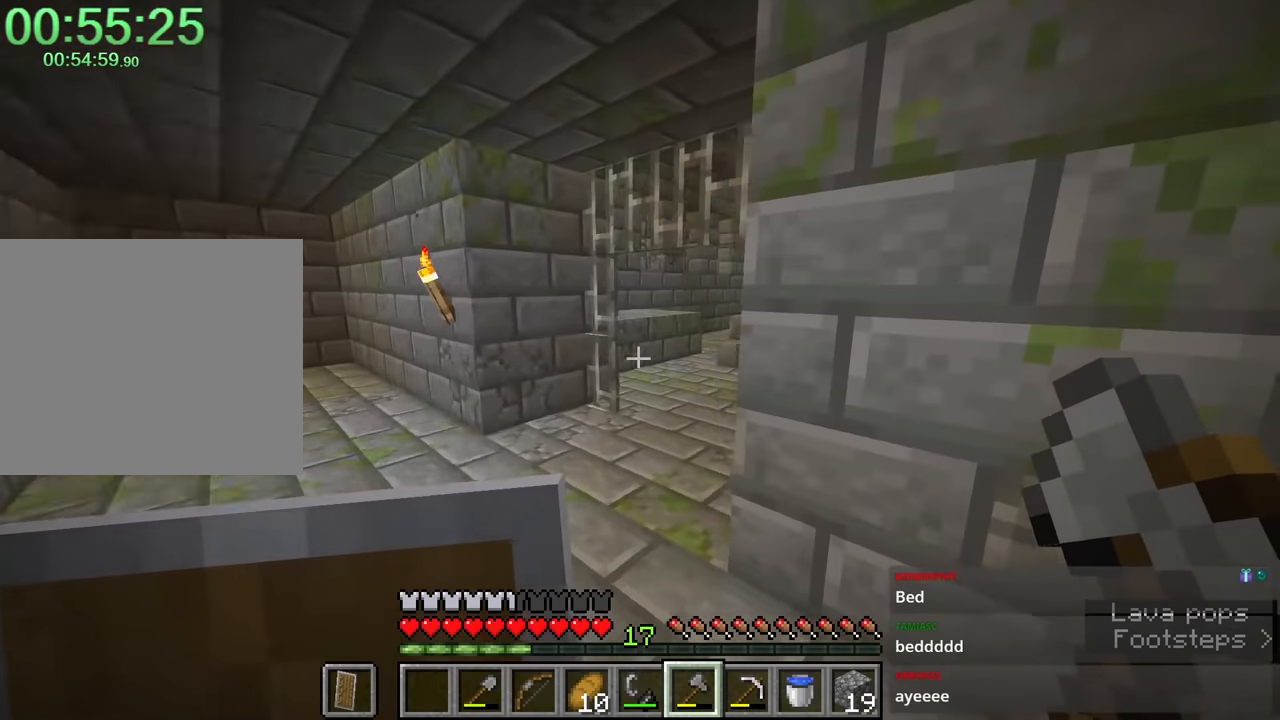
{"keys": ["a", "shift", "w"], "mouse": [], "events": [[33, "a", "up"], [316, "a", "down"]]}
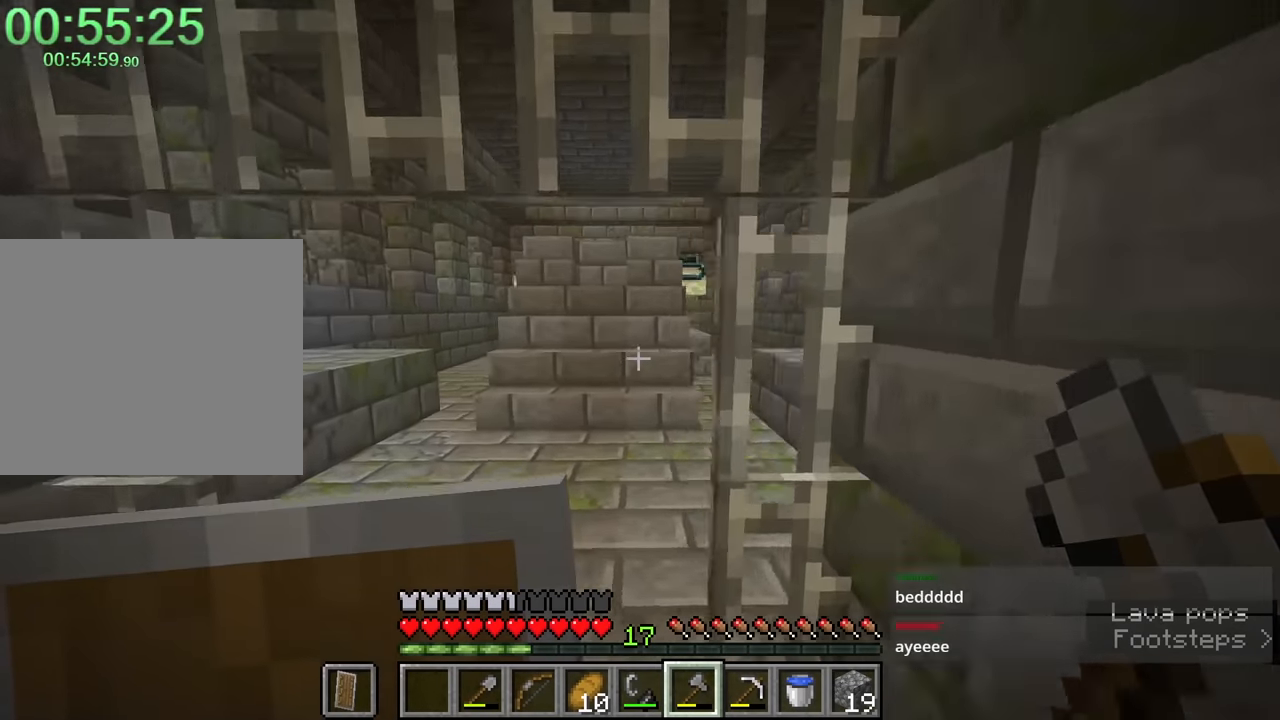
{"keys": ["w"], "mouse": [], "events": [[50, "a", "up"], [466, "shift", "up"]]}